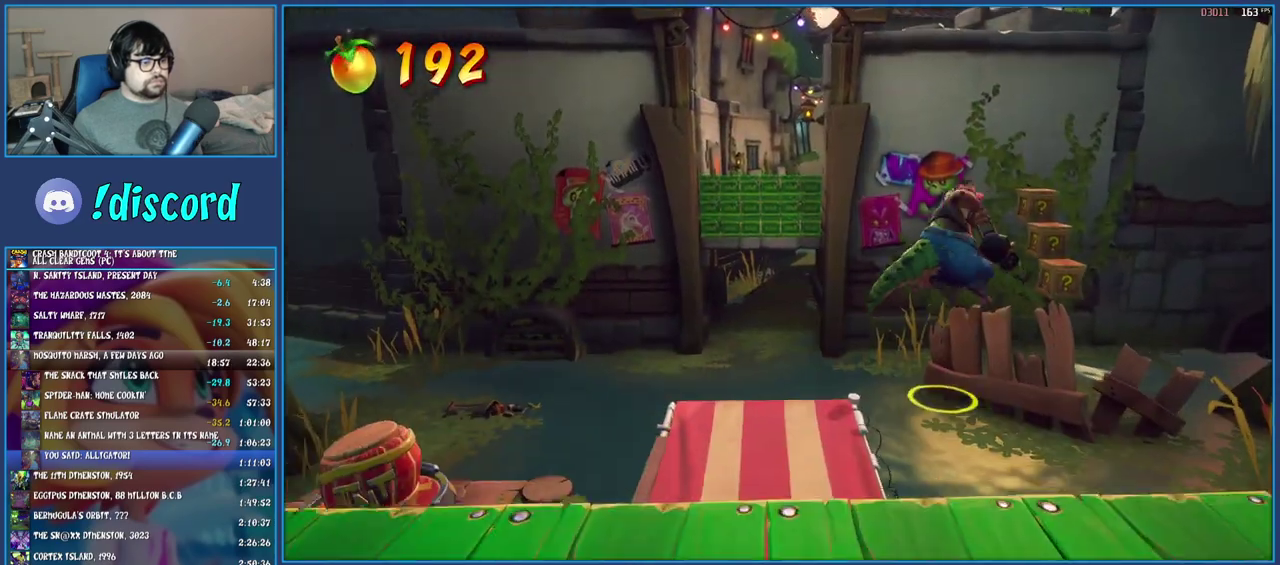
Gameplay with a controller (PlayStation layout); each line is a JSON object with the inputs held at the frame after it. "events" lists button and stick changes between this image and that frame as [ms after this image, input, new state], when the widget could be followed in between. Not read: L3 R3.
{"buttons": [], "left_stick": "up-right", "right_stick": "center"}
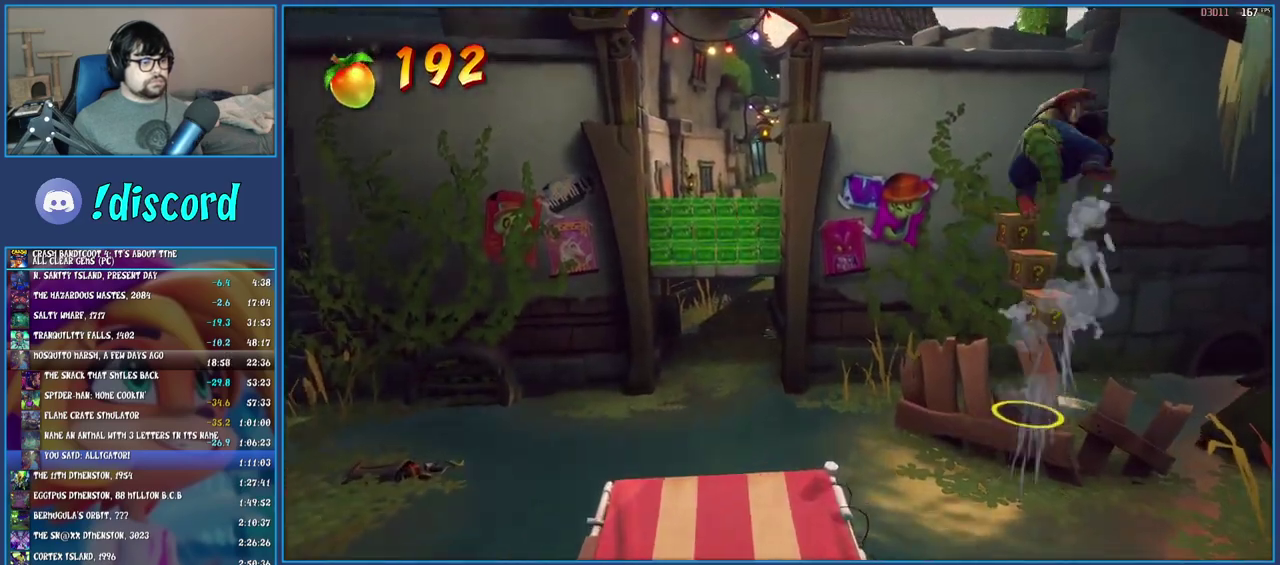
{"buttons": [], "left_stick": "up", "right_stick": "center", "events": [[217, "left_stick", "center"], [400, "left_stick", "up"]]}
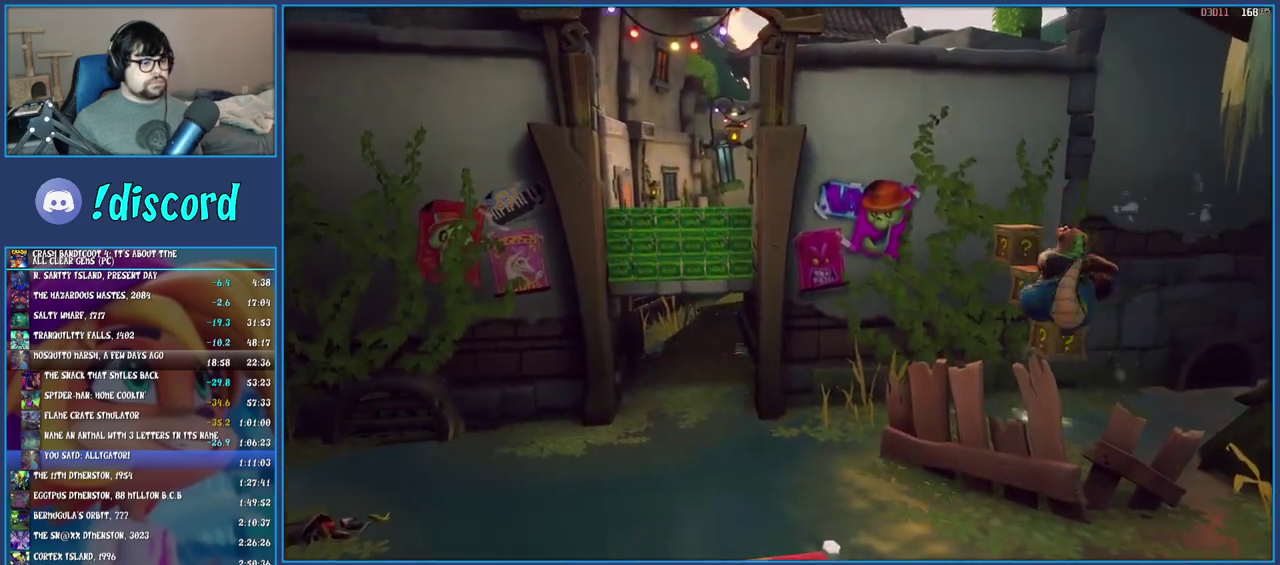
{"buttons": [], "left_stick": "center", "right_stick": "center", "events": [[33, "left_stick", "center"], [400, "left_stick", "up-left"], [483, "left_stick", "center"]]}
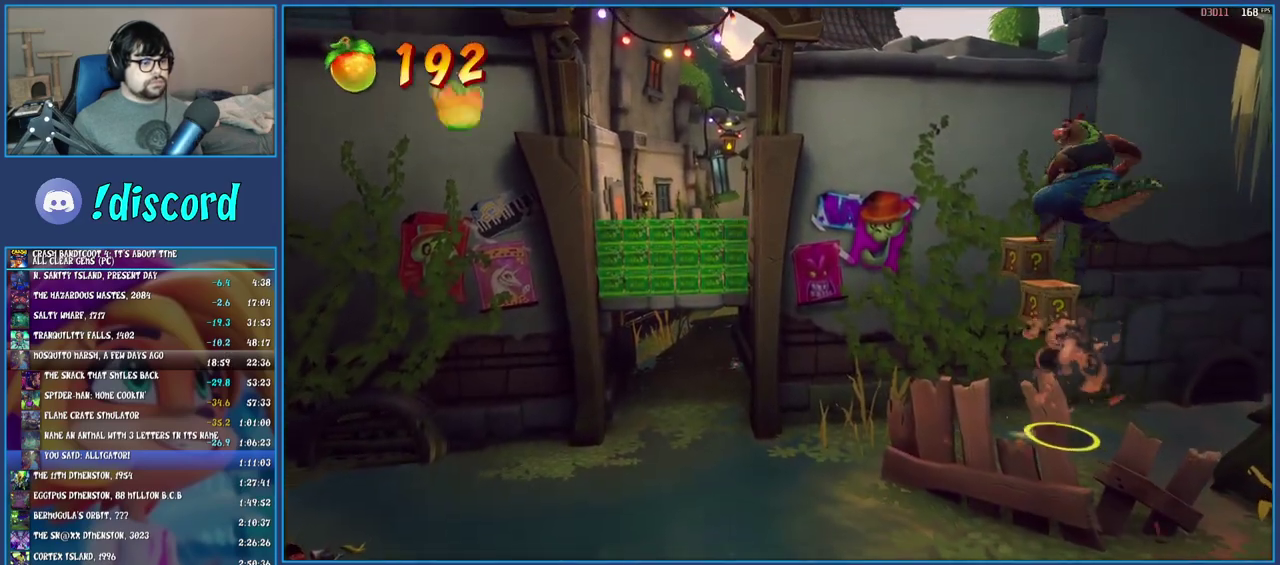
{"buttons": [], "left_stick": "up-left", "right_stick": "center", "events": [[350, "left_stick", "up-left"]]}
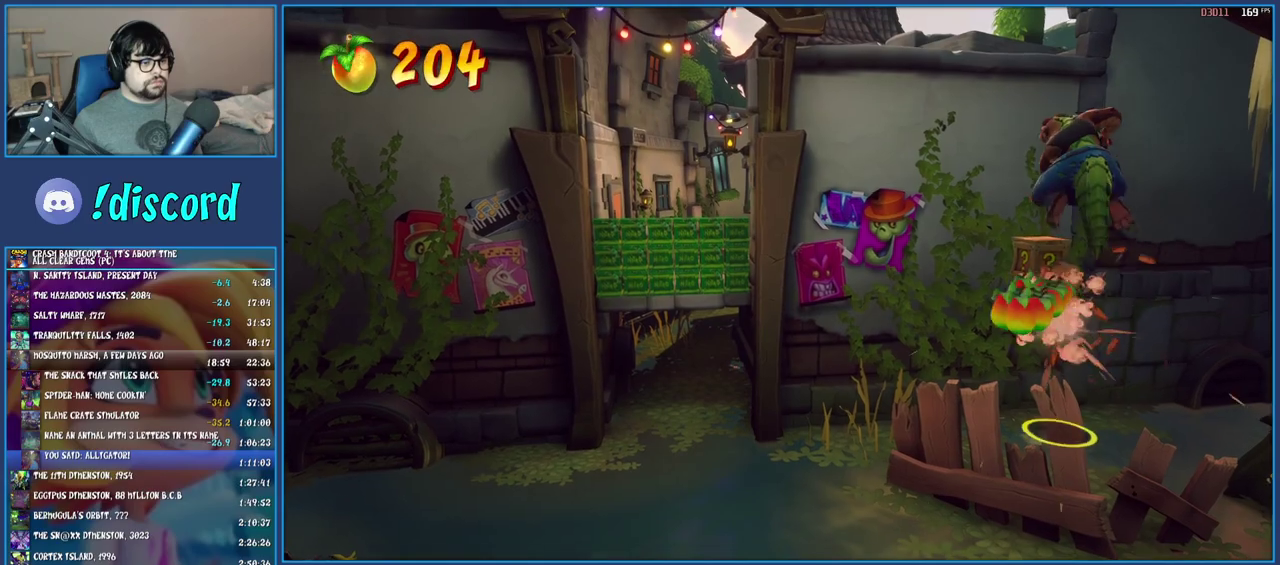
{"buttons": ["CROSS"], "left_stick": "up-left", "right_stick": "center", "events": [[100, "left_stick", "center"], [367, "left_stick", "up-left"], [417, "CROSS", "down"]]}
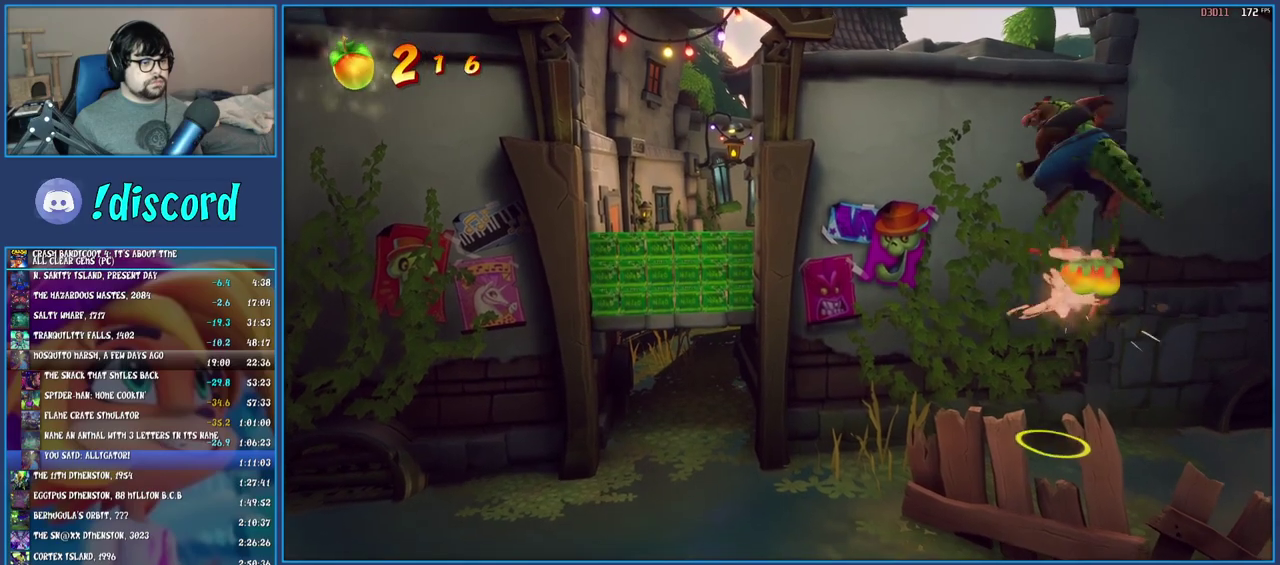
{"buttons": [], "left_stick": "up-left", "right_stick": "center", "events": [[183, "CROSS", "up"]]}
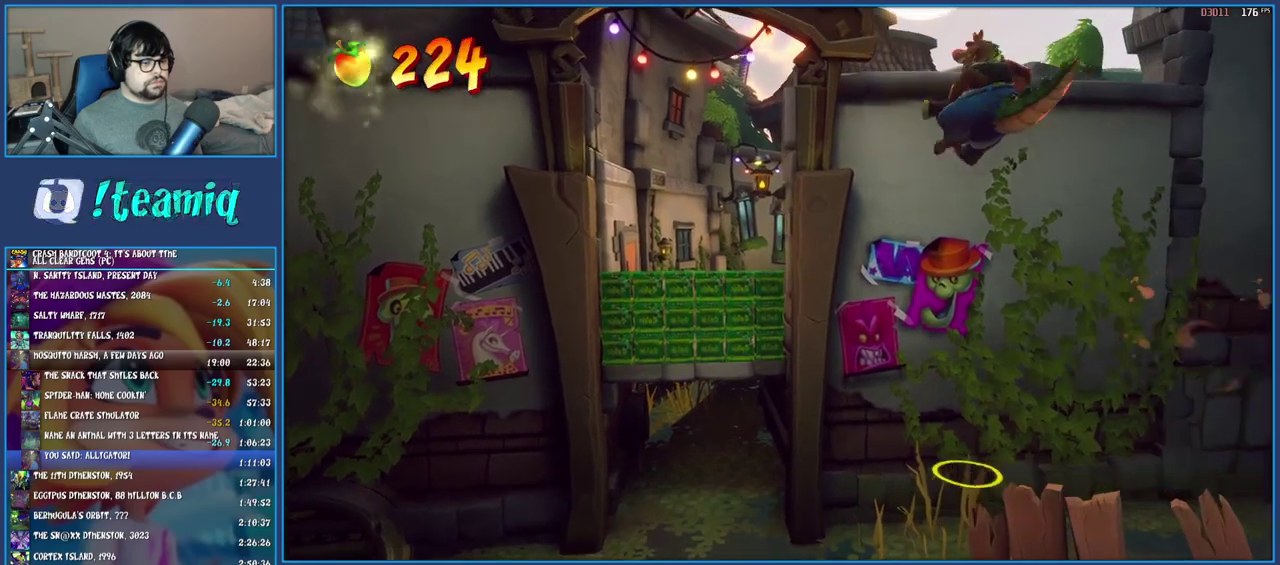
{"buttons": ["CROSS"], "left_stick": "up-left", "right_stick": "center", "events": [[117, "CROSS", "down"]]}
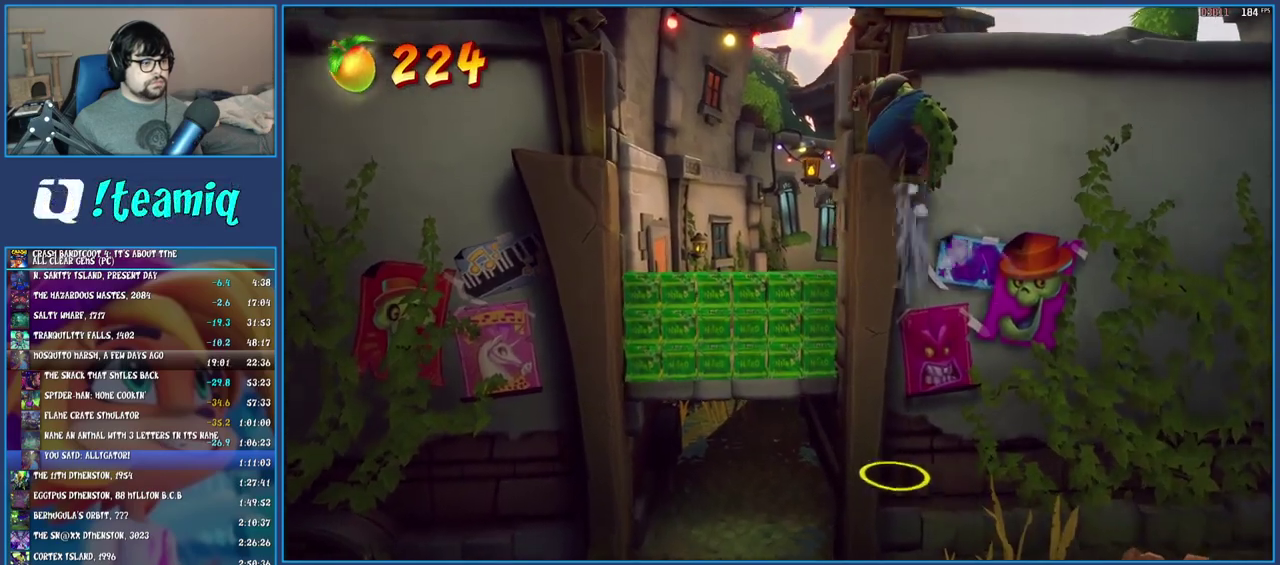
{"buttons": ["CROSS"], "left_stick": "up-left", "right_stick": "center", "events": []}
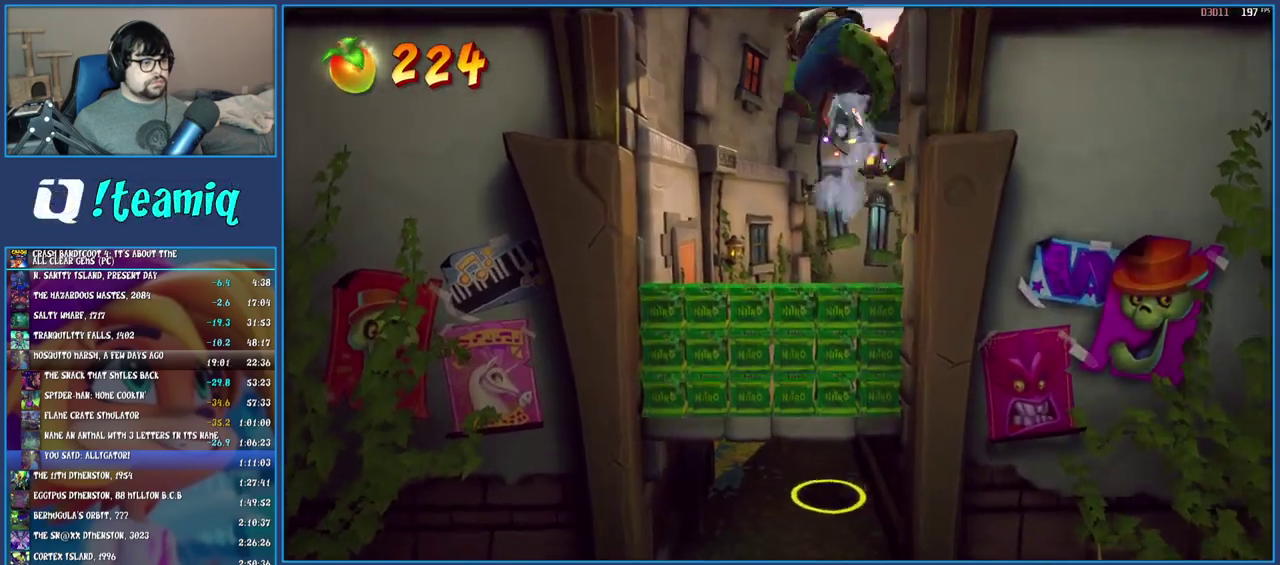
{"buttons": ["CROSS"], "left_stick": "up", "right_stick": "center", "events": [[167, "left_stick", "up"]]}
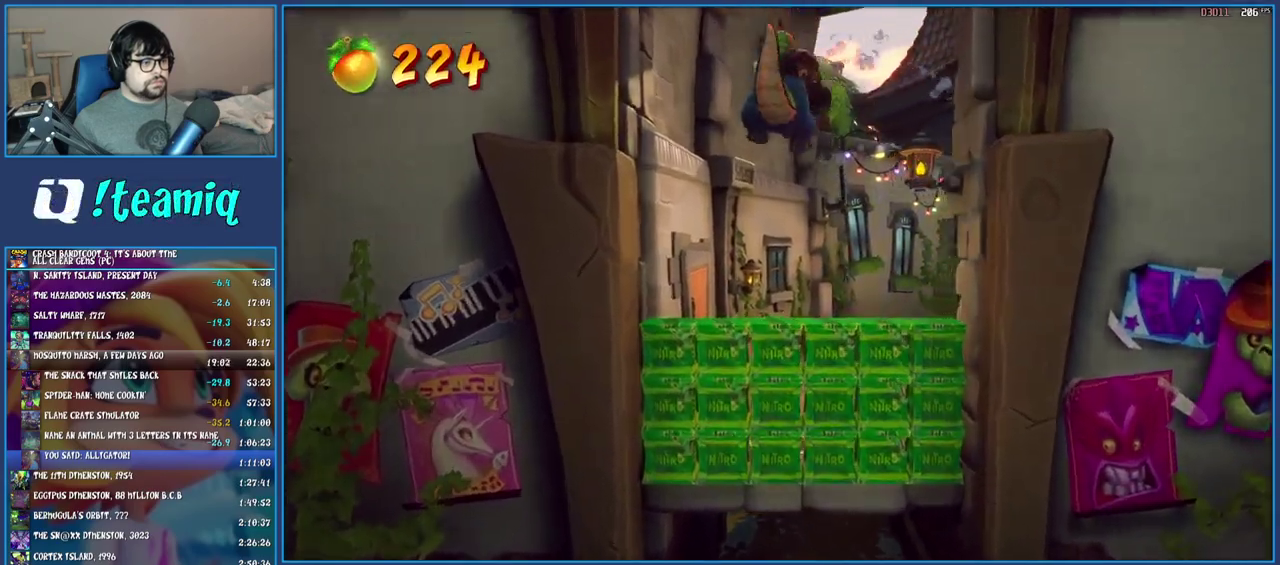
{"buttons": ["SQUARE"], "left_stick": "up", "right_stick": "center", "events": [[17, "CROSS", "up"], [467, "SQUARE", "down"]]}
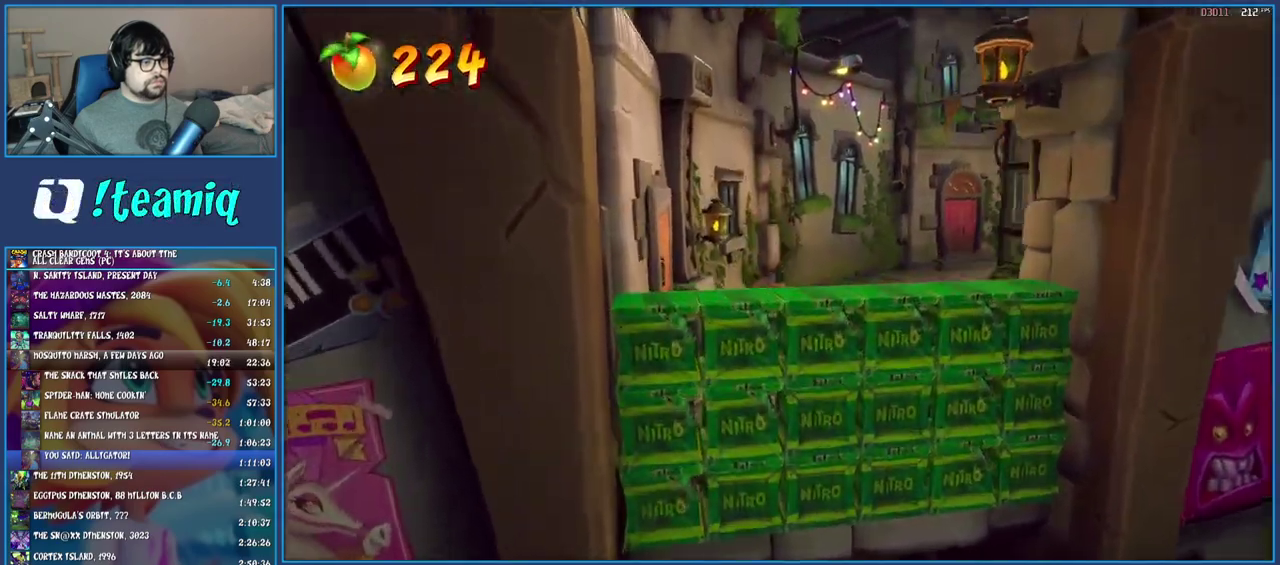
{"buttons": [], "left_stick": "up-right", "right_stick": "center", "events": [[67, "left_stick", "up-right"], [133, "SQUARE", "up"]]}
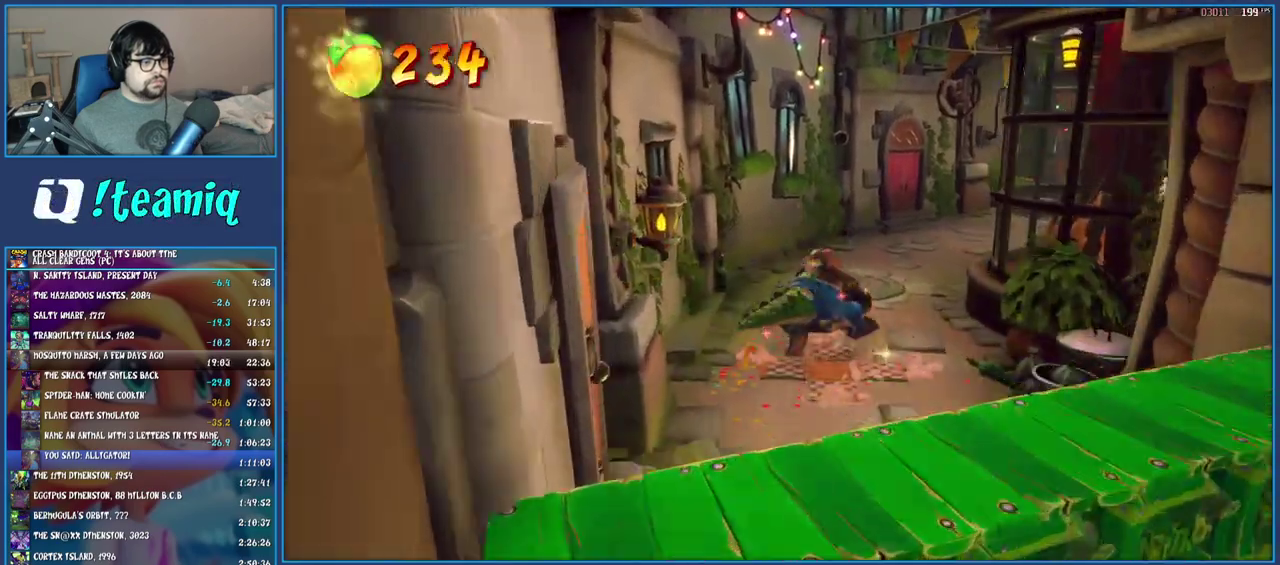
{"buttons": [], "left_stick": "up-right", "right_stick": "center", "events": []}
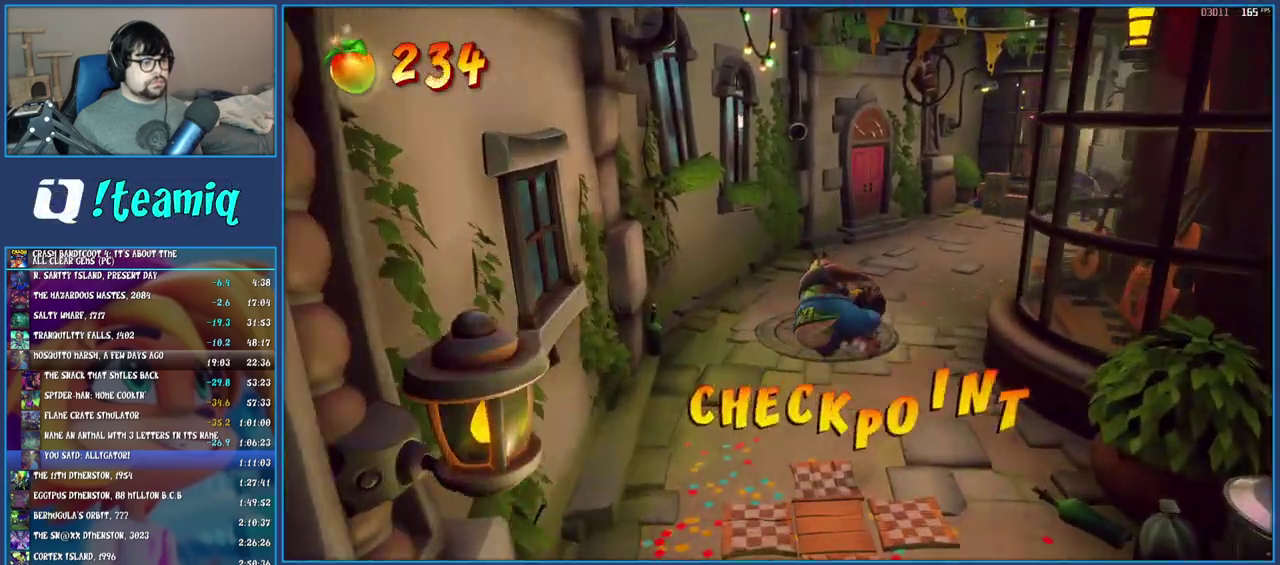
{"buttons": [], "left_stick": "up-right", "right_stick": "center", "events": []}
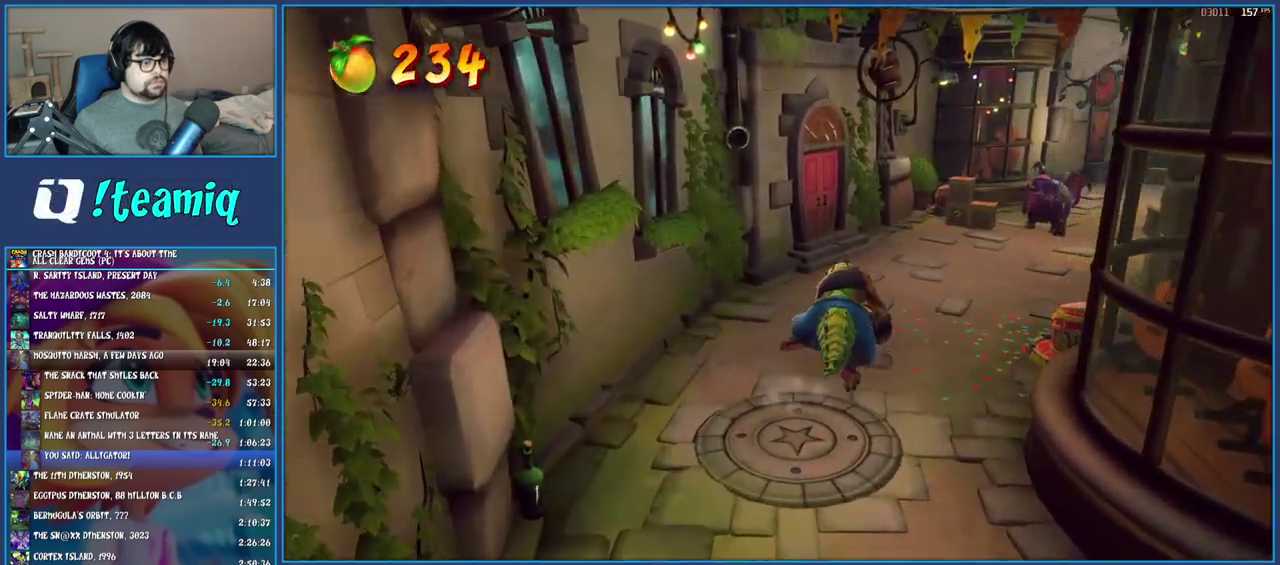
{"buttons": [], "left_stick": "up-right", "right_stick": "center", "events": [[167, "left_stick", "up"], [433, "left_stick", "up-right"]]}
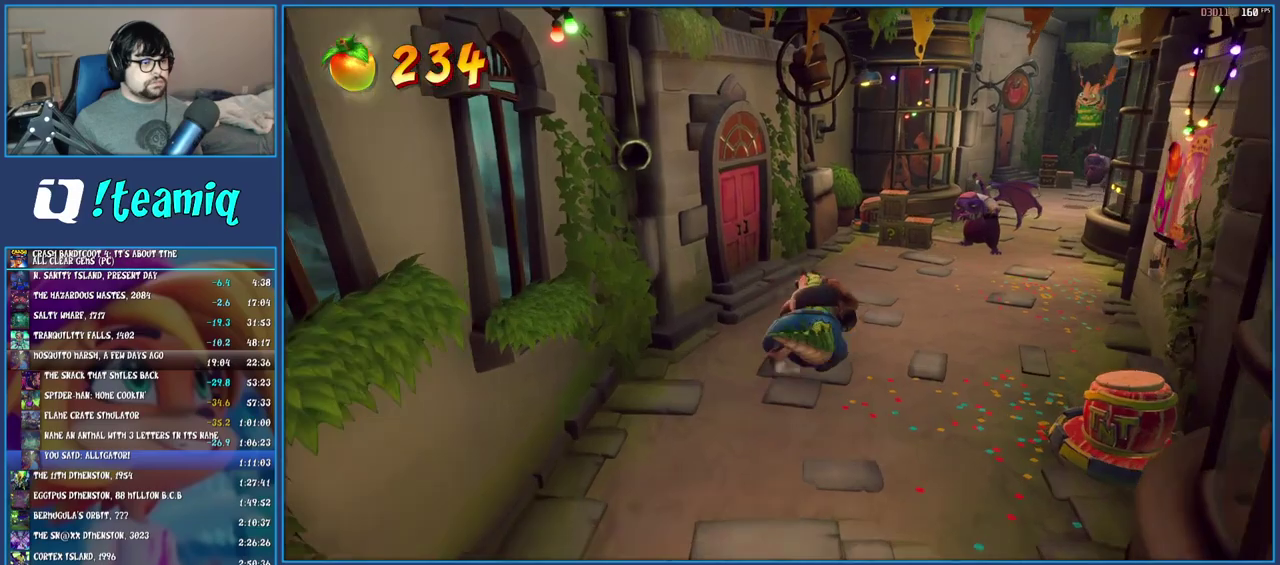
{"buttons": [], "left_stick": "up-right", "right_stick": "center"}
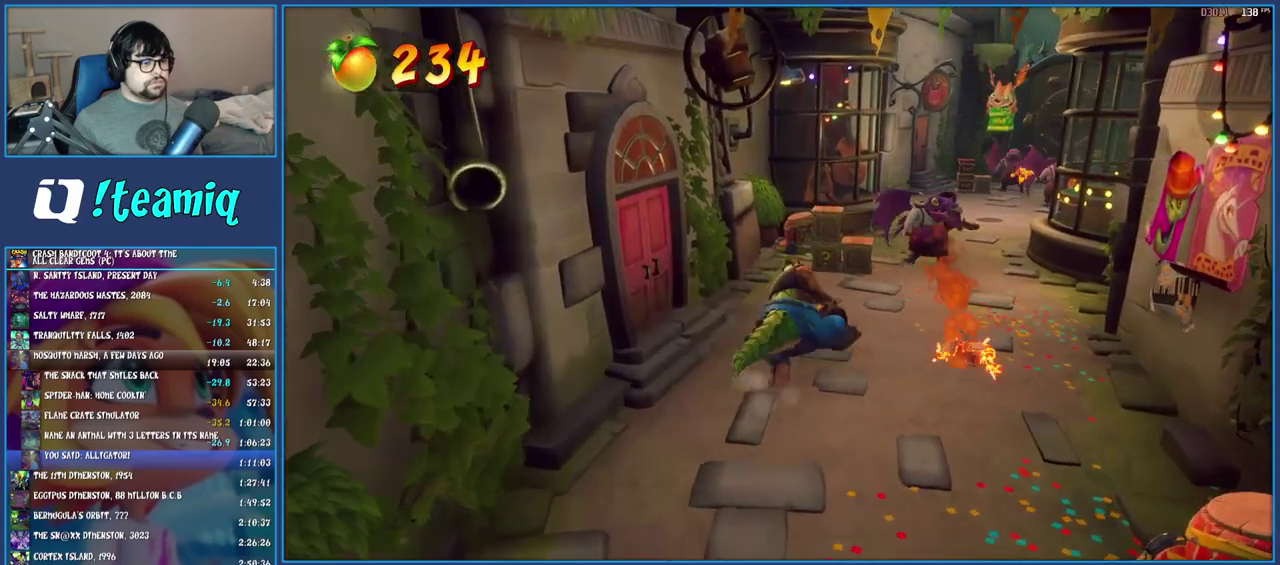
{"buttons": [], "left_stick": "up", "right_stick": "center", "events": [[167, "left_stick", "up"]]}
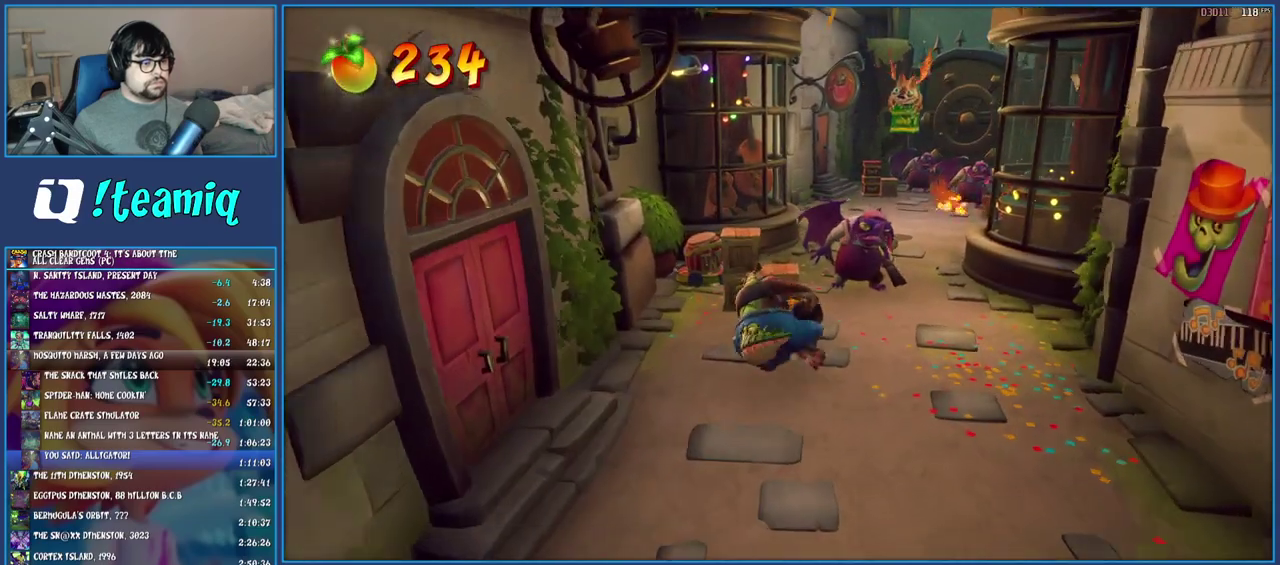
{"buttons": [], "left_stick": "up", "right_stick": "center", "events": [[17, "left_stick", "up-right"], [67, "SQUARE", "down"], [150, "left_stick", "down-left"], [250, "SQUARE", "up"], [267, "left_stick", "up-right"], [383, "left_stick", "up"]]}
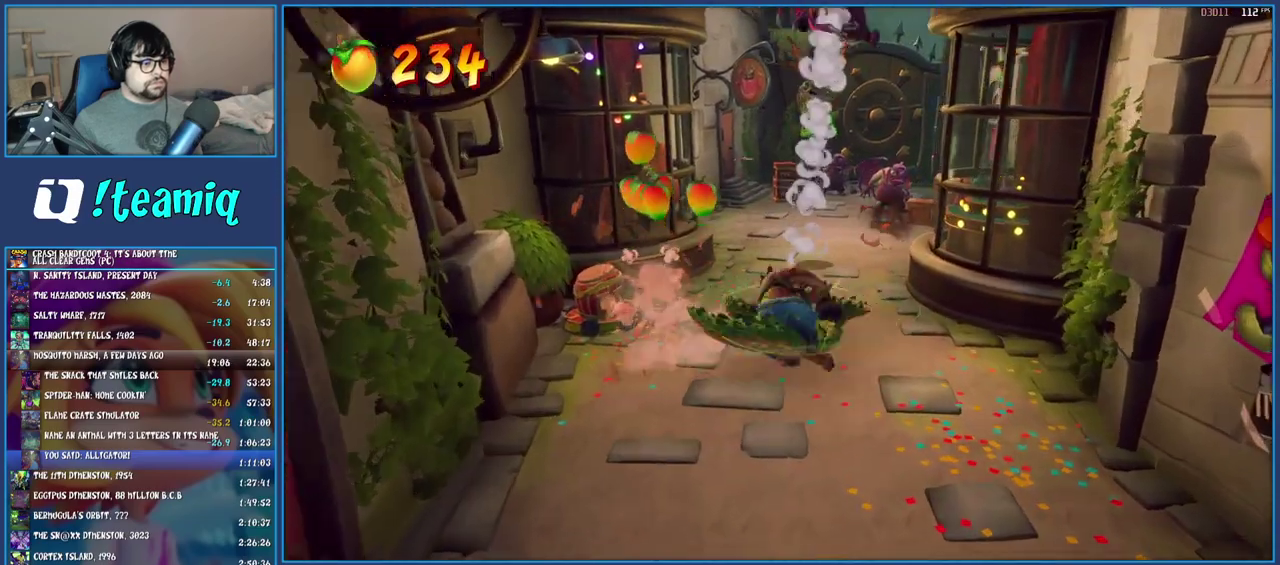
{"buttons": [], "left_stick": "up", "right_stick": "center", "events": []}
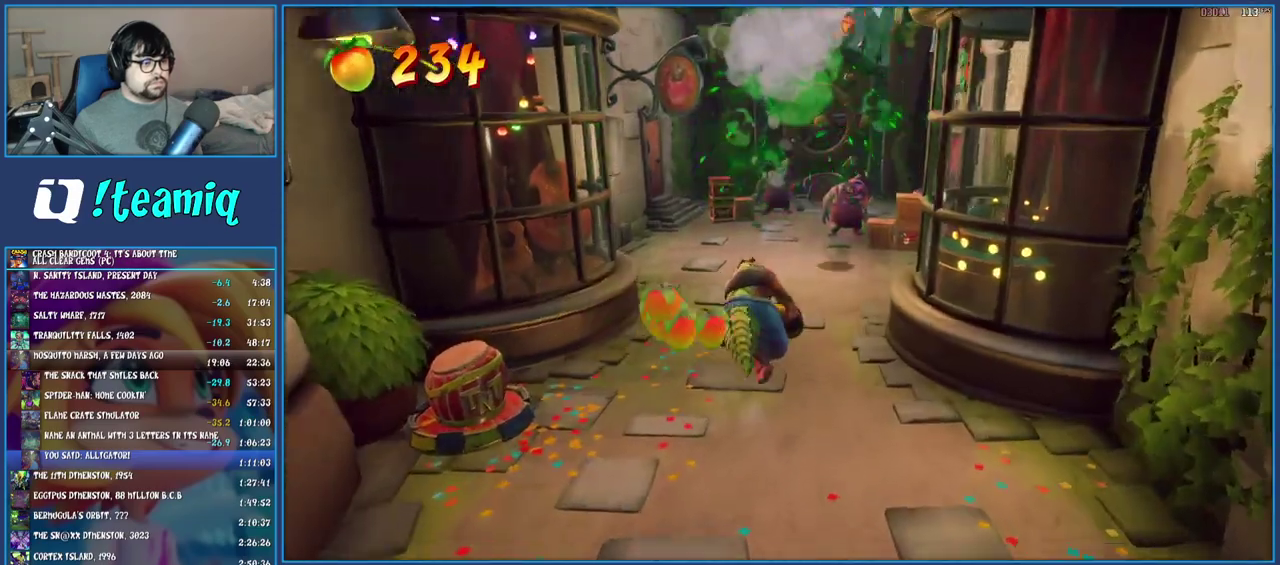
{"buttons": [], "left_stick": "up-right", "right_stick": "center", "events": [[67, "left_stick", "up-right"]]}
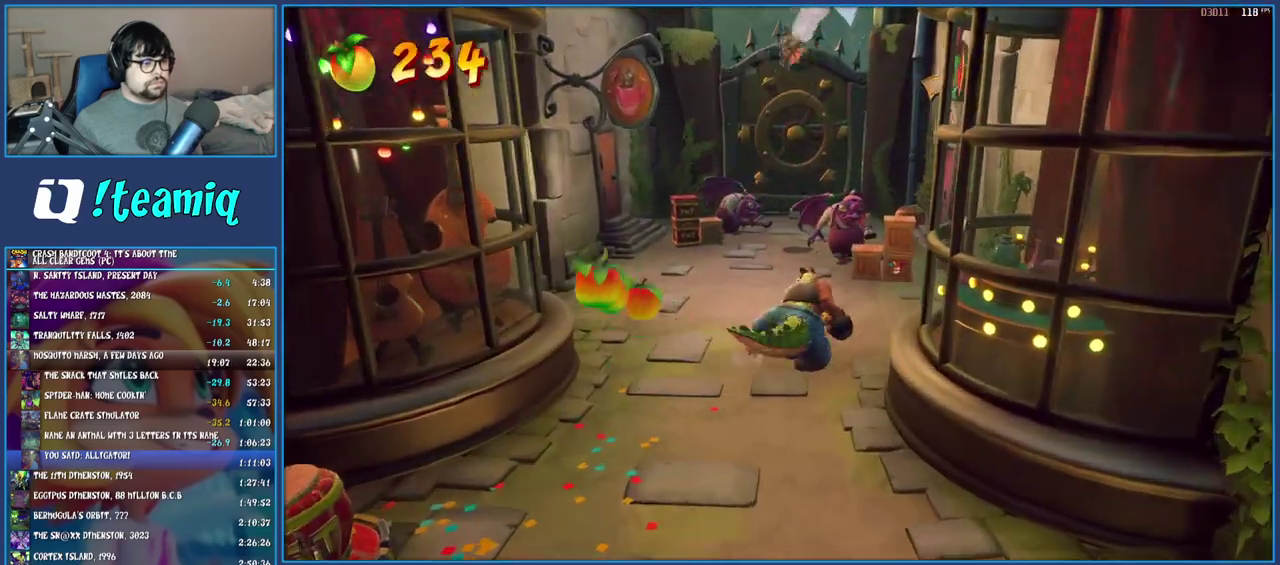
{"buttons": [], "left_stick": "up", "right_stick": "center", "events": [[467, "left_stick", "up"]]}
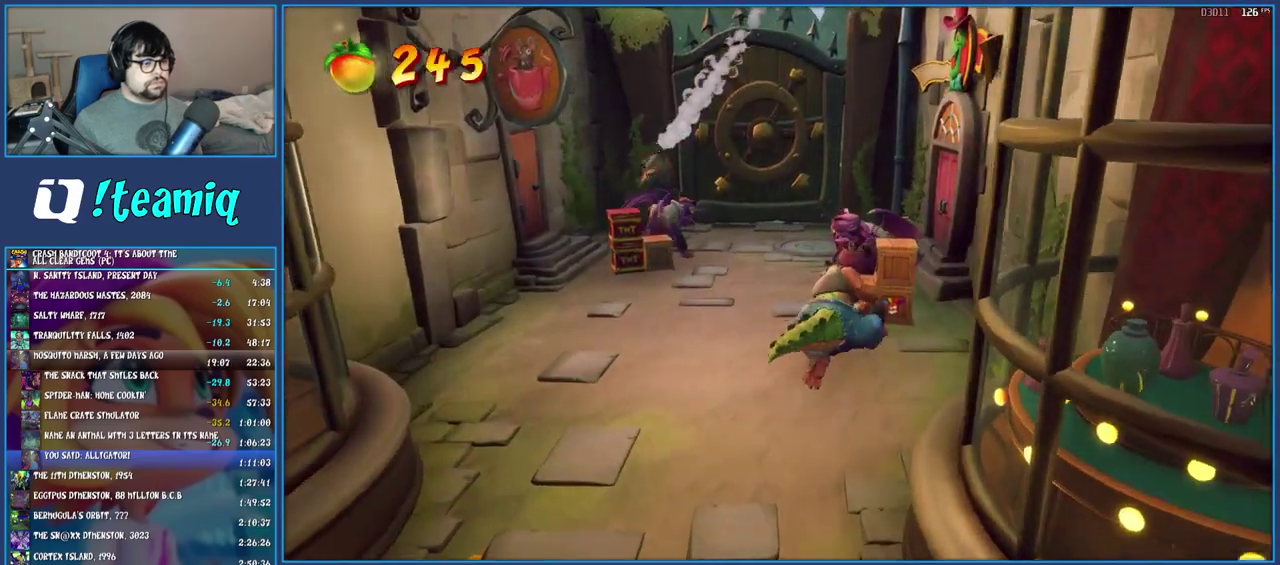
{"buttons": [], "left_stick": "up-left", "right_stick": "center", "events": [[50, "SQUARE", "down"], [217, "left_stick", "down-right"], [267, "SQUARE", "up"], [317, "left_stick", "up-left"]]}
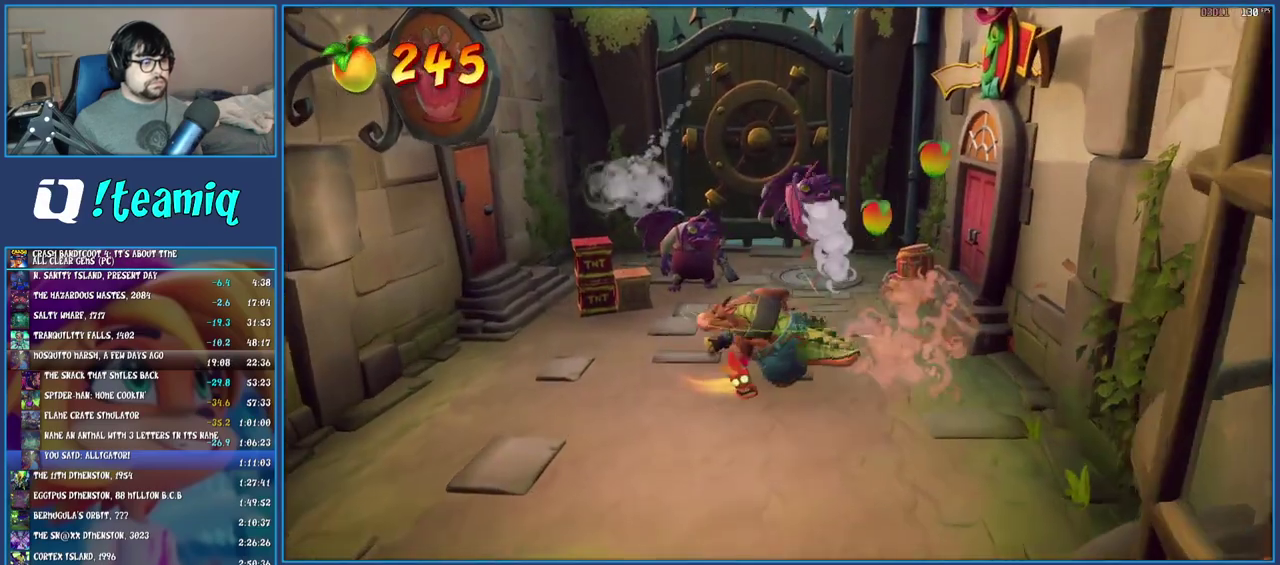
{"buttons": [], "left_stick": "up-left", "right_stick": "center", "events": [[233, "left_stick", "down-right"], [250, "CROSS", "down"], [317, "left_stick", "up-left"], [433, "CROSS", "up"]]}
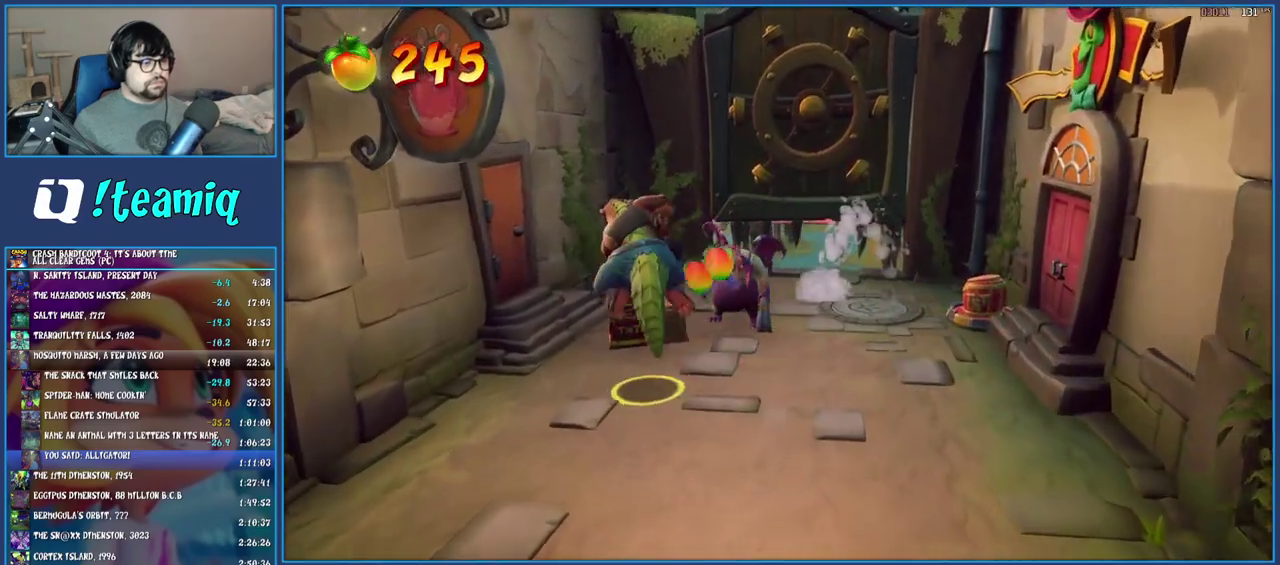
{"buttons": [], "left_stick": "up-right", "right_stick": "center", "events": [[117, "left_stick", "up"], [467, "left_stick", "up-right"]]}
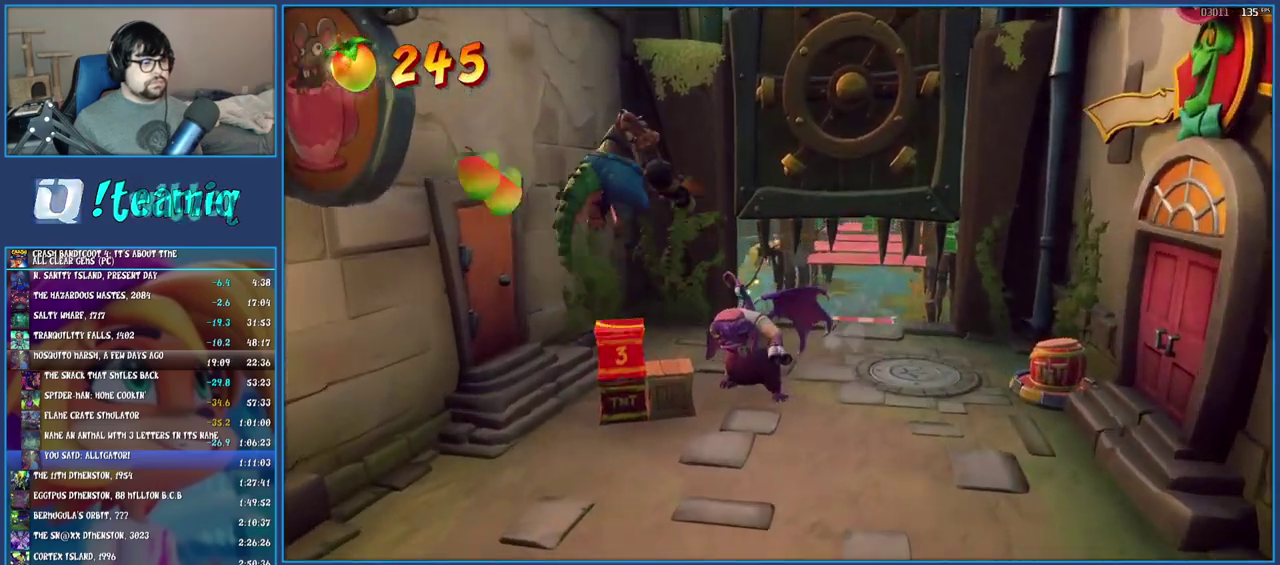
{"buttons": [], "left_stick": "up-right", "right_stick": "center", "events": [[250, "SQUARE", "down"], [417, "SQUARE", "up"]]}
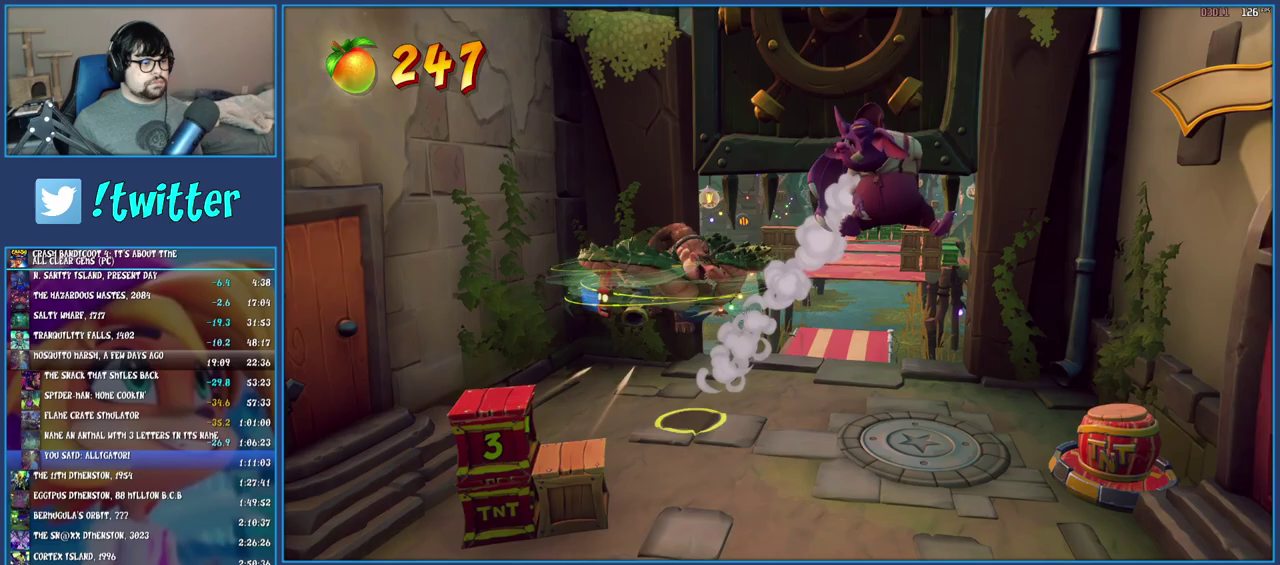
{"buttons": ["CROSS"], "left_stick": "up-right", "right_stick": "center", "events": [[500, "CROSS", "down"]]}
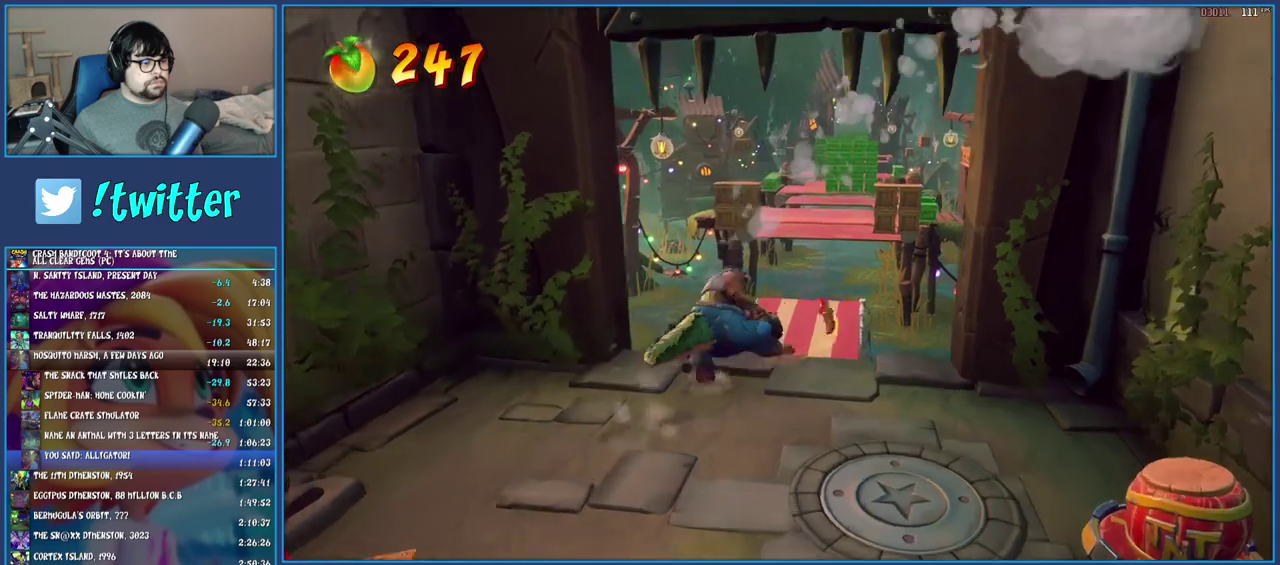
{"buttons": ["R2"], "left_stick": "up-right", "right_stick": "center", "events": [[133, "CROSS", "up"], [217, "R2", "down"]]}
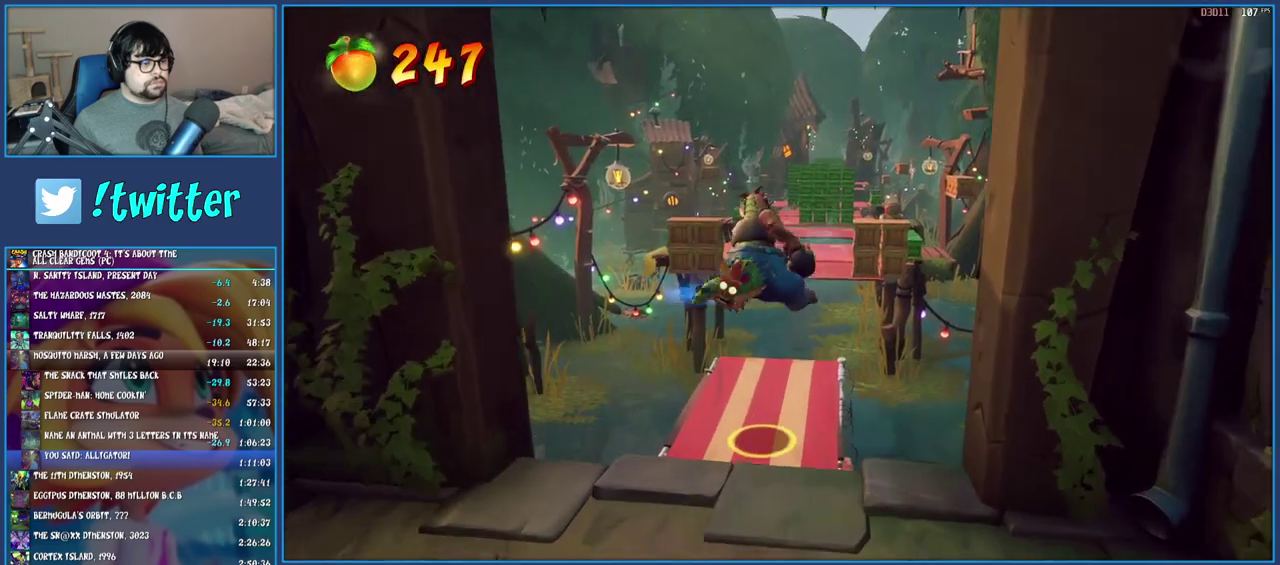
{"buttons": ["R2"], "left_stick": "center", "right_stick": "center", "events": [[300, "left_stick", "center"]]}